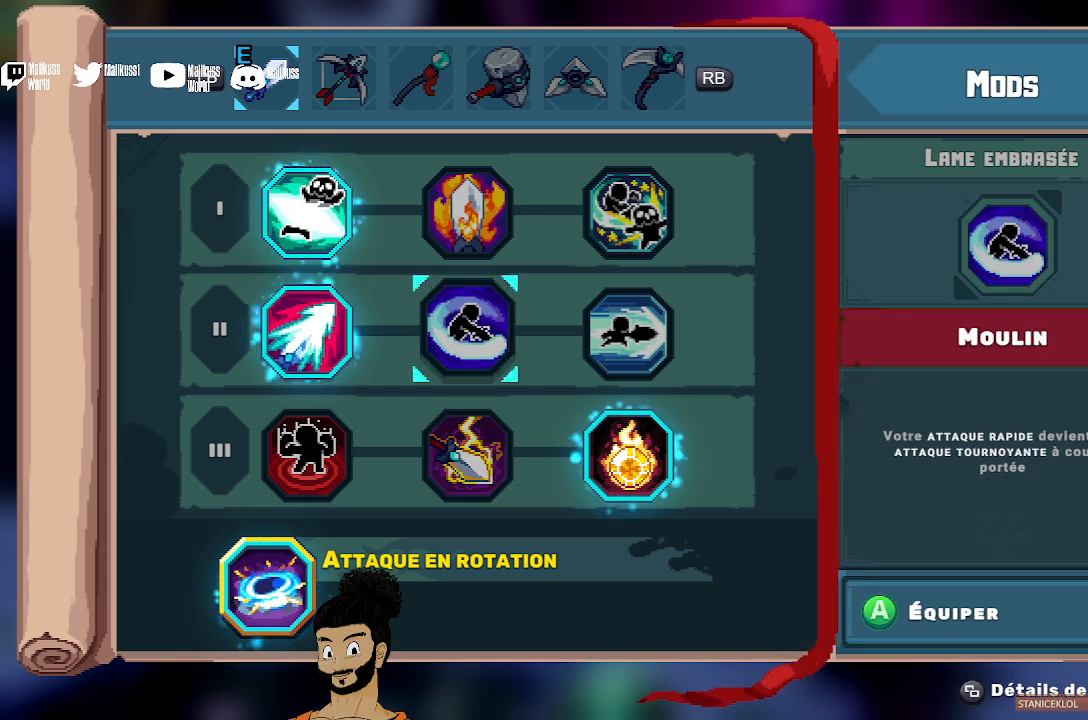
Gameplay with a controller (Xbox layout); each line is a JSON object with the inputs held at the frame after it (dt_ms = milliseconds from this image to that frame). "events" lists button and stick changes between this image and that frame as [ms after this image, input, new state], when the widget could be followed in between. Not read: right_stick.
{"dt_ms": 500, "buttons": [], "left_stick": "center", "events": [[33, "left_stick", "center"], [333, "left_stick", "right"], [433, "left_stick", "center"]]}
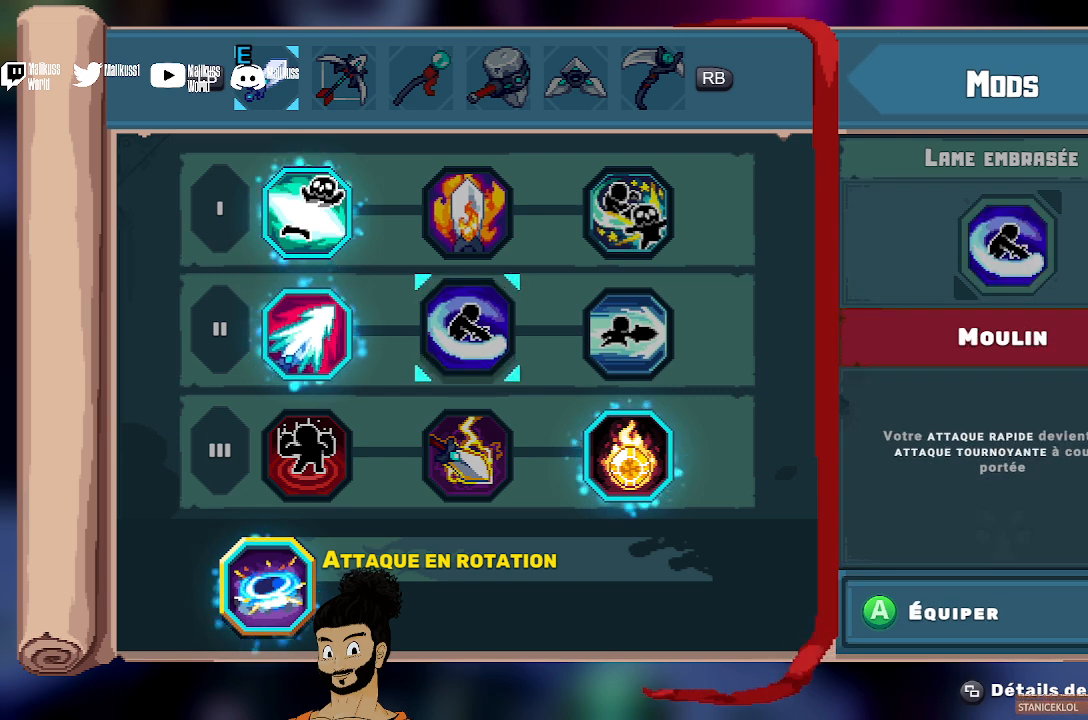
{"dt_ms": 500, "buttons": [], "left_stick": "center", "events": [[200, "left_stick", "right"], [333, "left_stick", "center"]]}
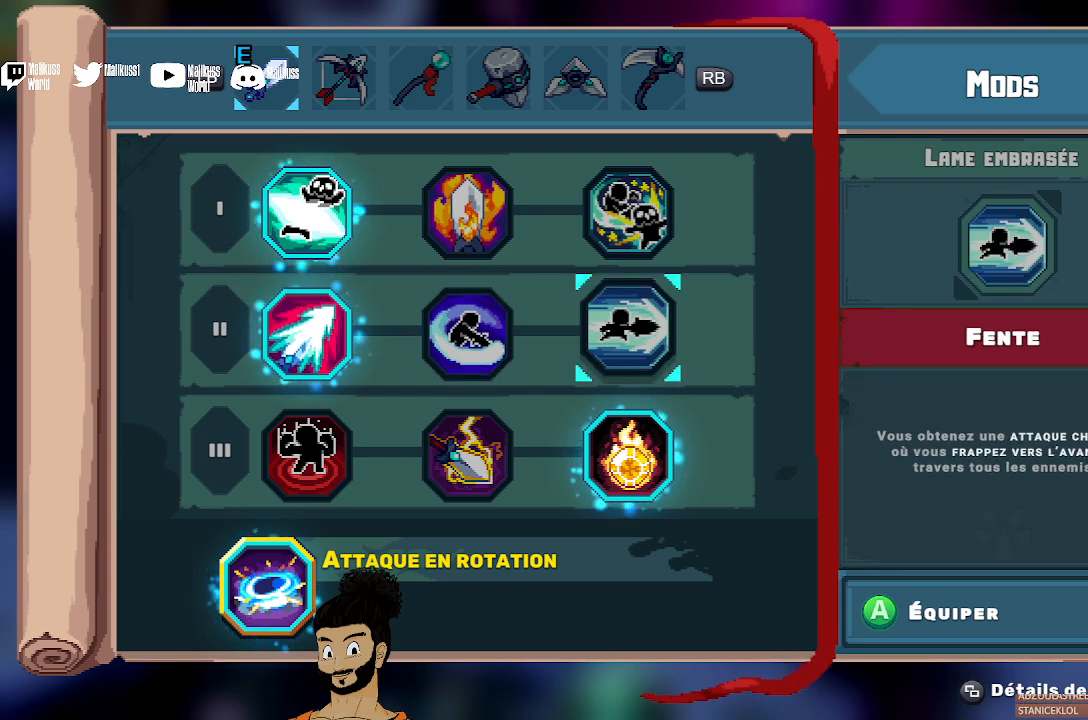
{"dt_ms": 500, "buttons": [], "left_stick": "center", "events": []}
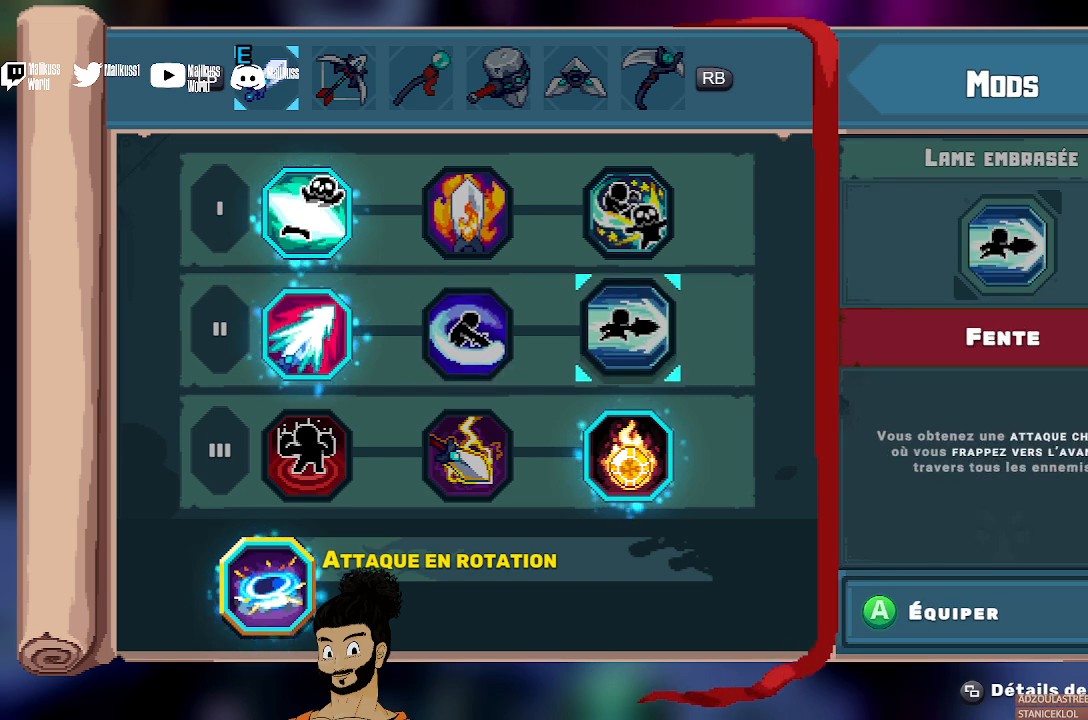
{"dt_ms": 500, "buttons": [], "left_stick": "center", "events": [[67, "A", "down"], [133, "A", "up"]]}
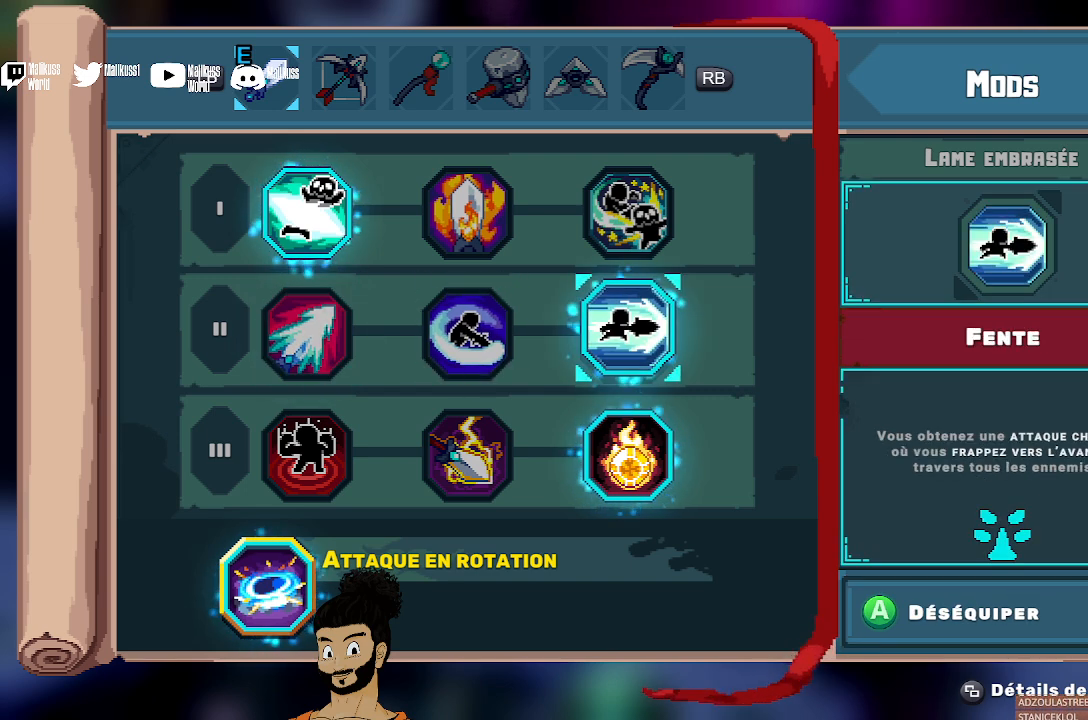
{"dt_ms": 500, "buttons": [], "left_stick": "up", "events": [[100, "left_stick", "up-left"], [267, "left_stick", "center"], [400, "left_stick", "up"]]}
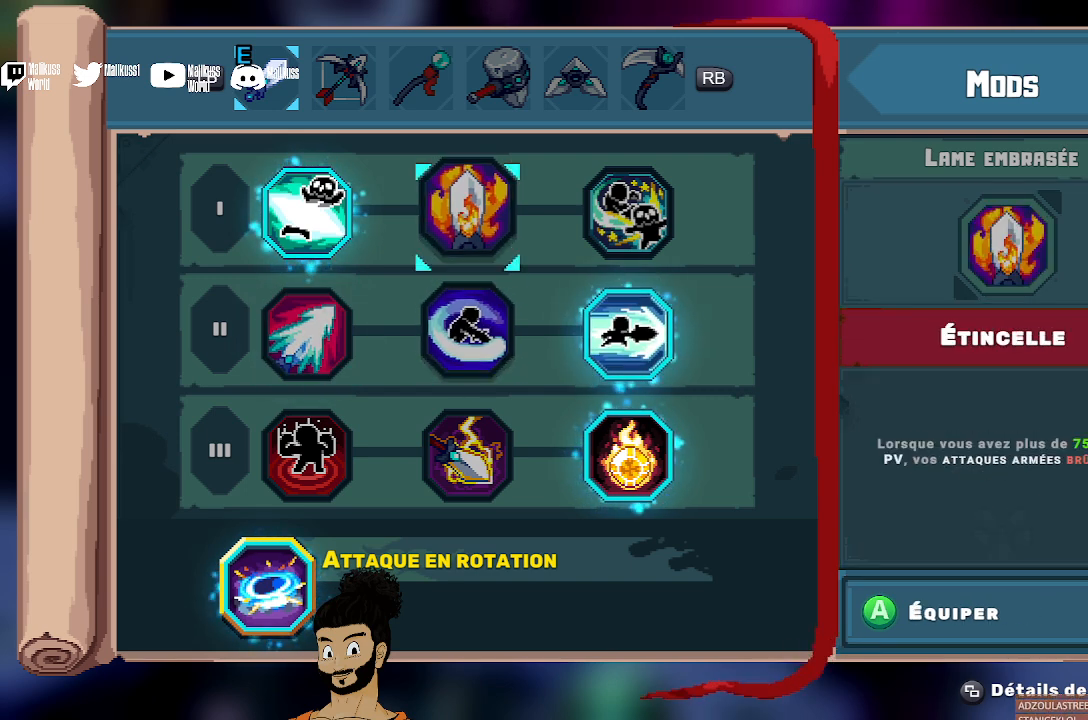
{"dt_ms": 500, "buttons": [], "left_stick": "center", "events": [[33, "left_stick", "center"]]}
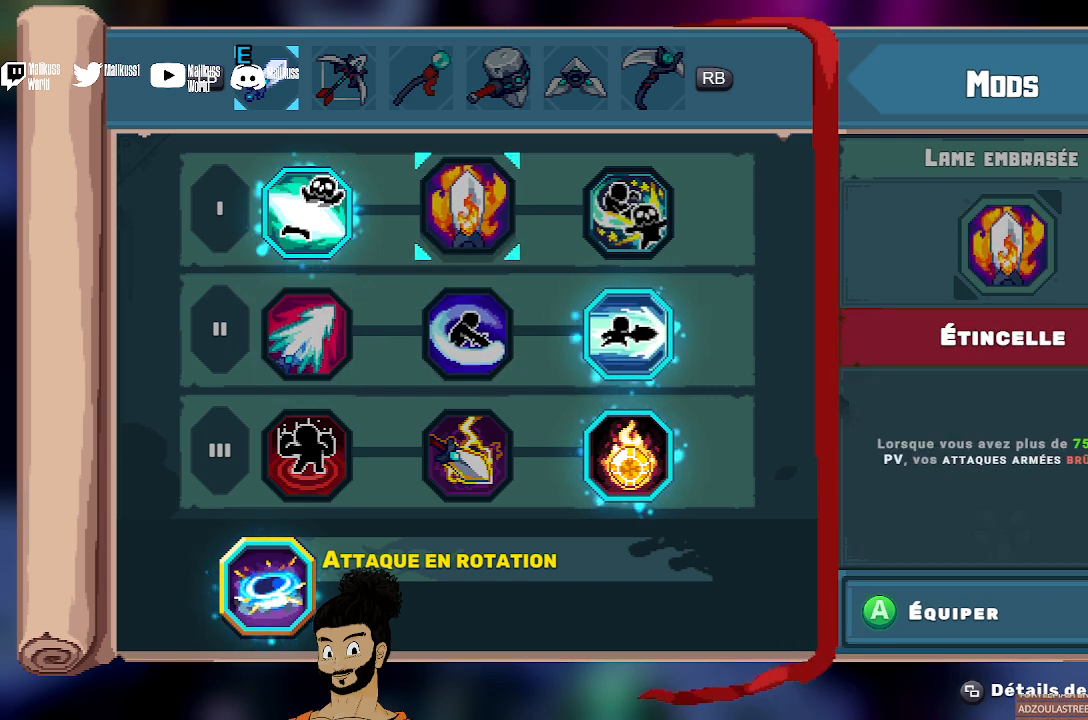
{"dt_ms": 500, "buttons": [], "left_stick": "center", "events": []}
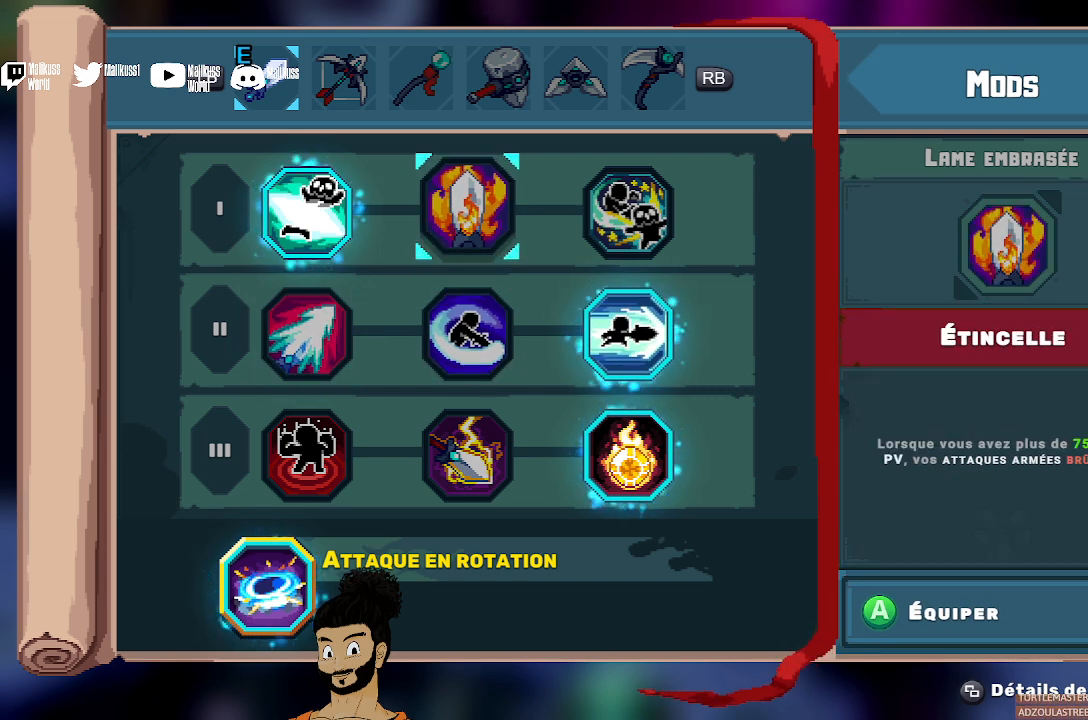
{"dt_ms": 500, "buttons": [], "left_stick": "center", "events": []}
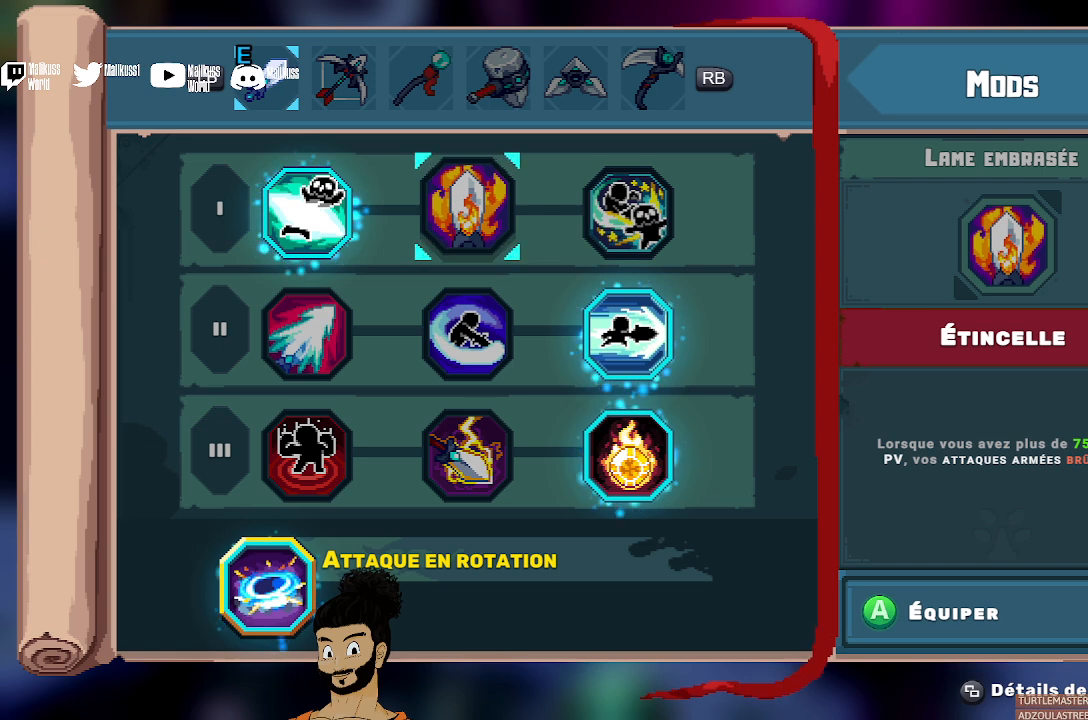
{"dt_ms": 500, "buttons": [], "left_stick": "center", "events": []}
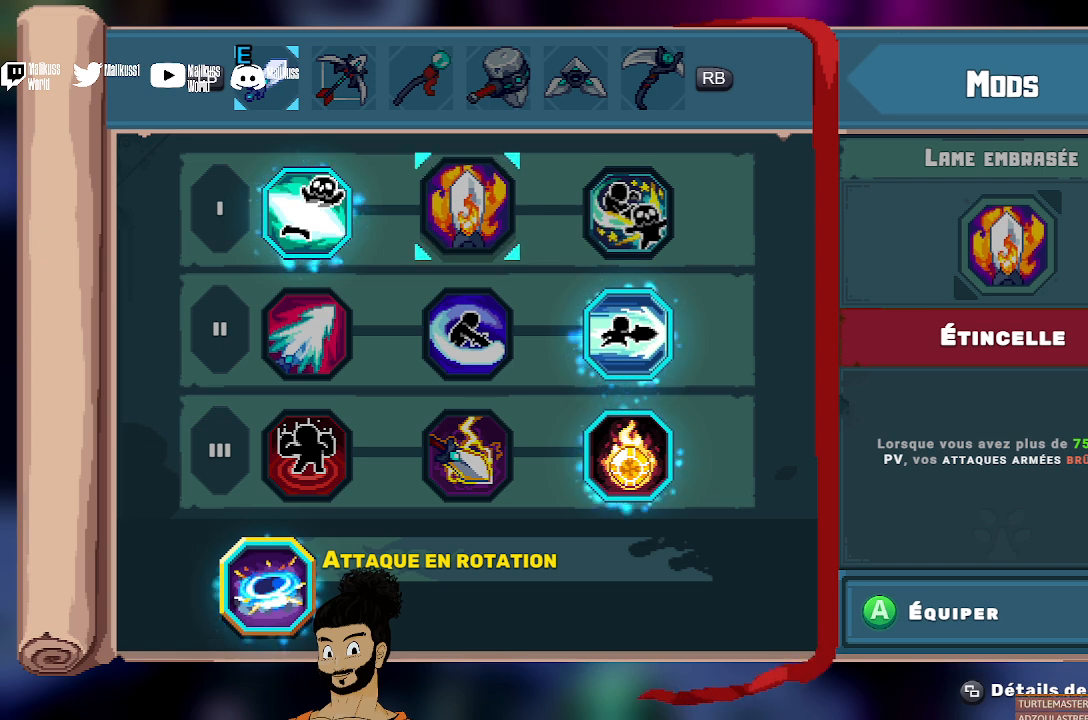
{"dt_ms": 500, "buttons": [], "left_stick": "center", "events": []}
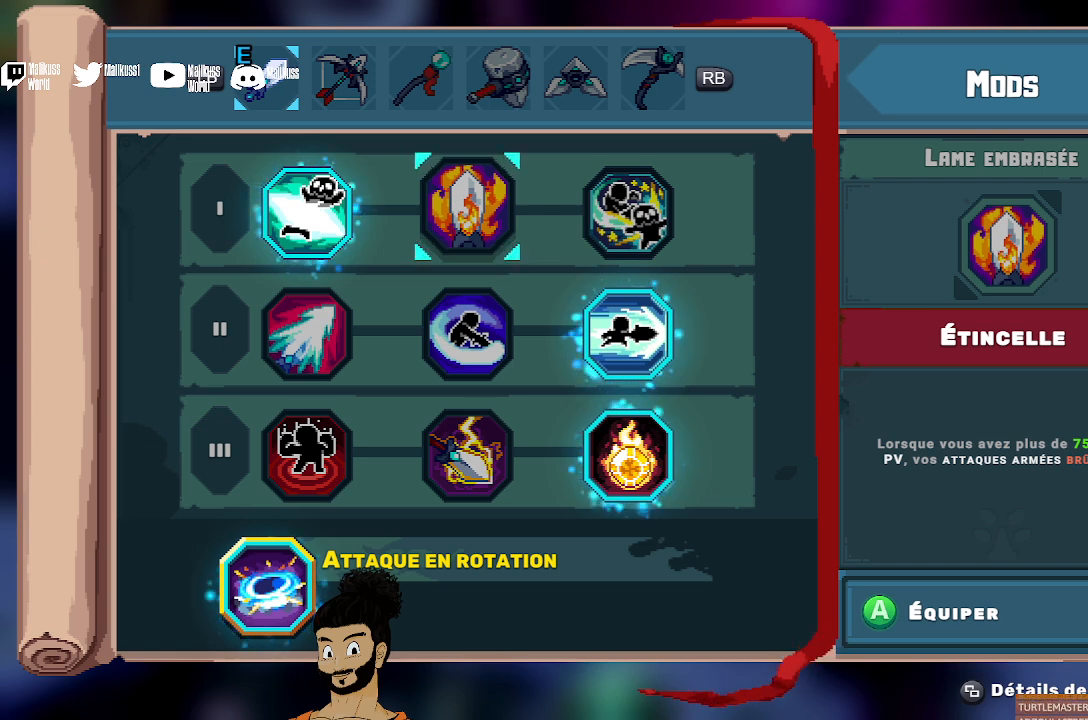
{"dt_ms": 500, "buttons": [], "left_stick": "center", "events": []}
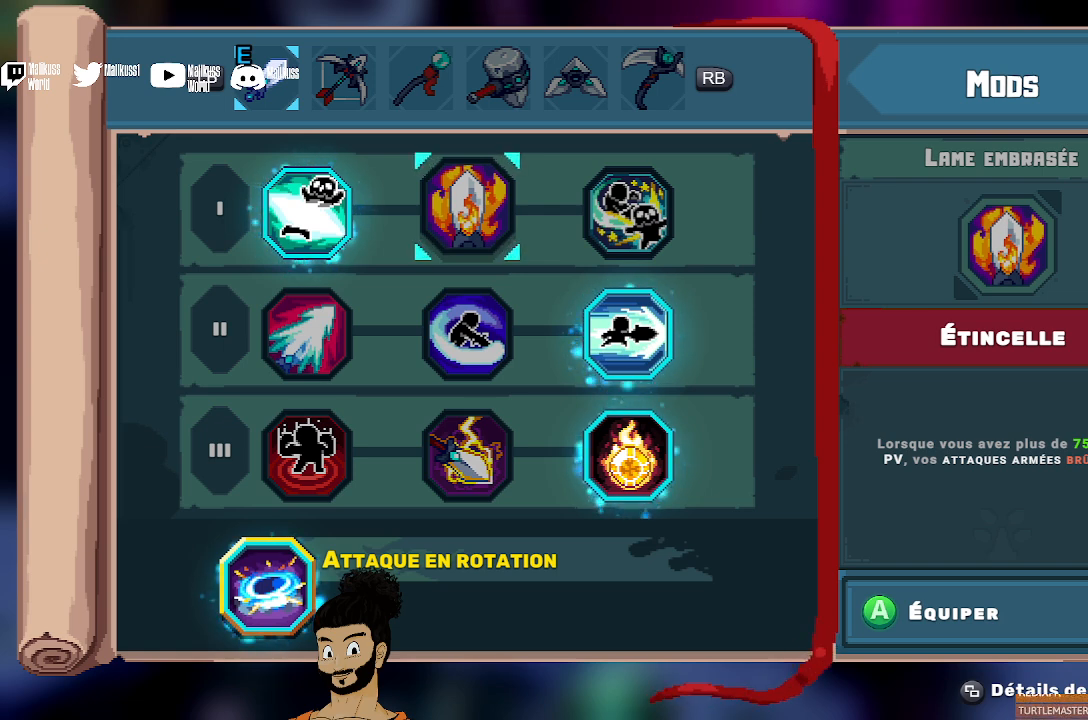
{"dt_ms": 500, "buttons": [], "left_stick": "center", "events": []}
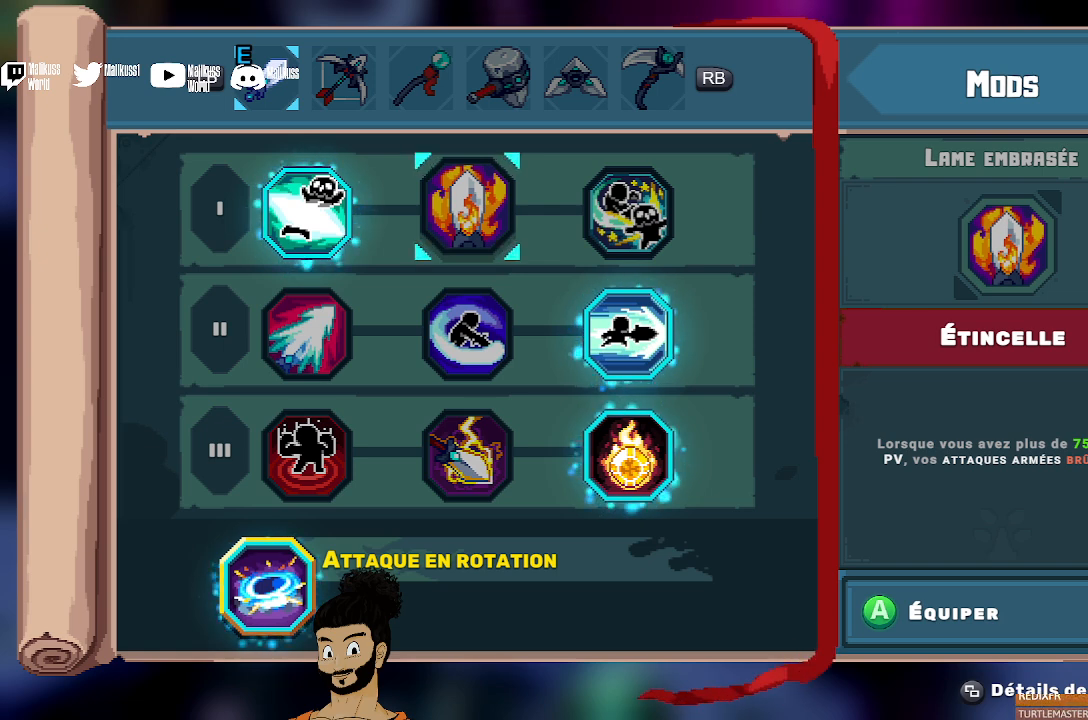
{"dt_ms": 500, "buttons": [], "left_stick": "center", "events": []}
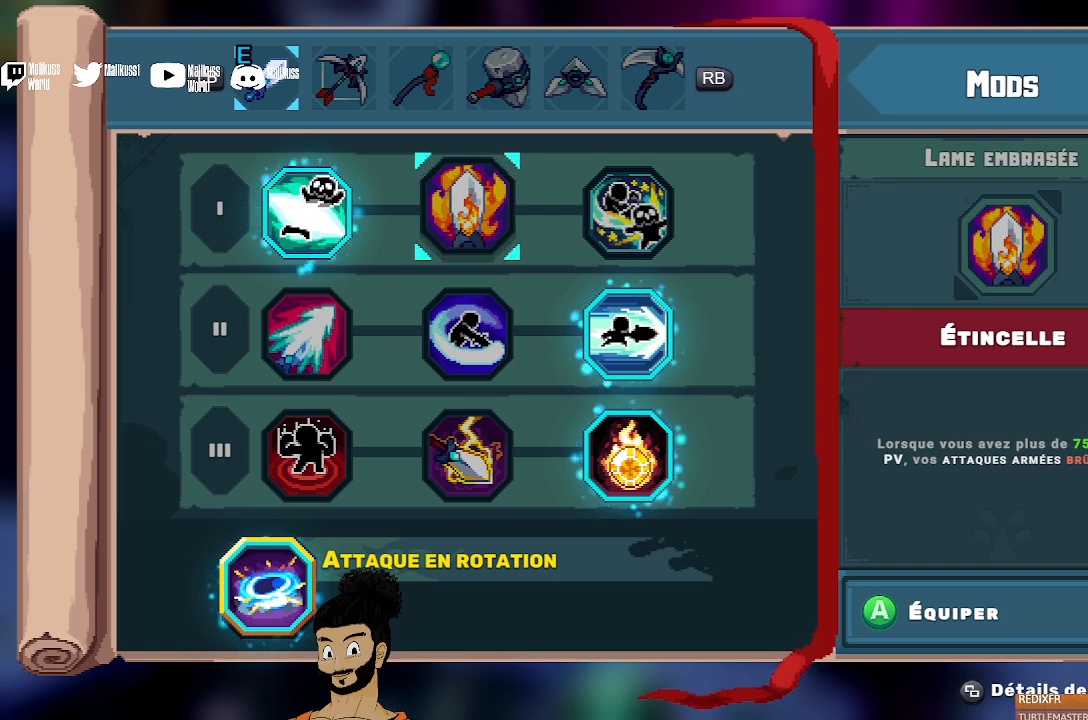
{"dt_ms": 500, "buttons": [], "left_stick": "center", "events": []}
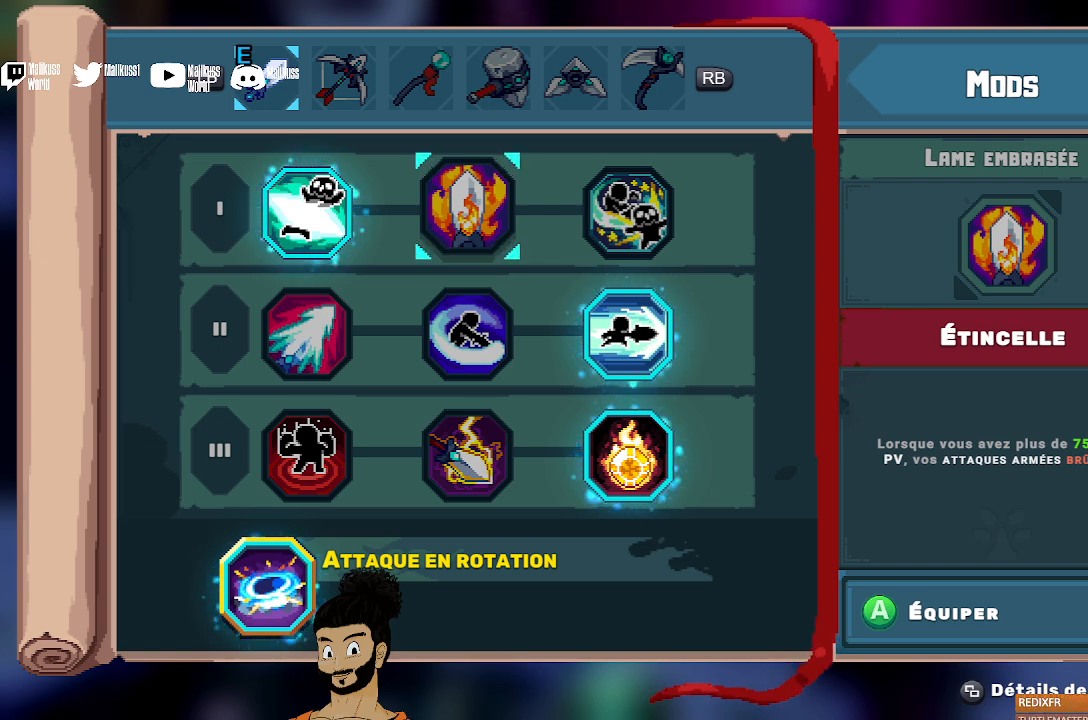
{"dt_ms": 500, "buttons": [], "left_stick": "center", "events": []}
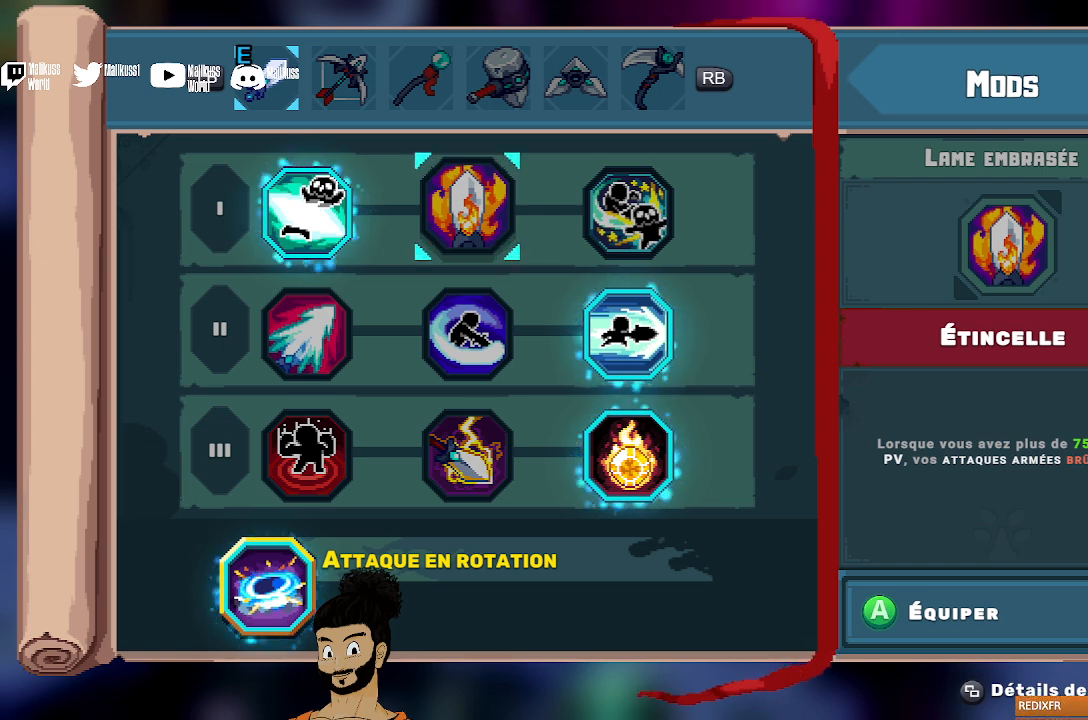
{"dt_ms": 500, "buttons": [], "left_stick": "center", "events": [[400, "A", "down"], [500, "A", "up"]]}
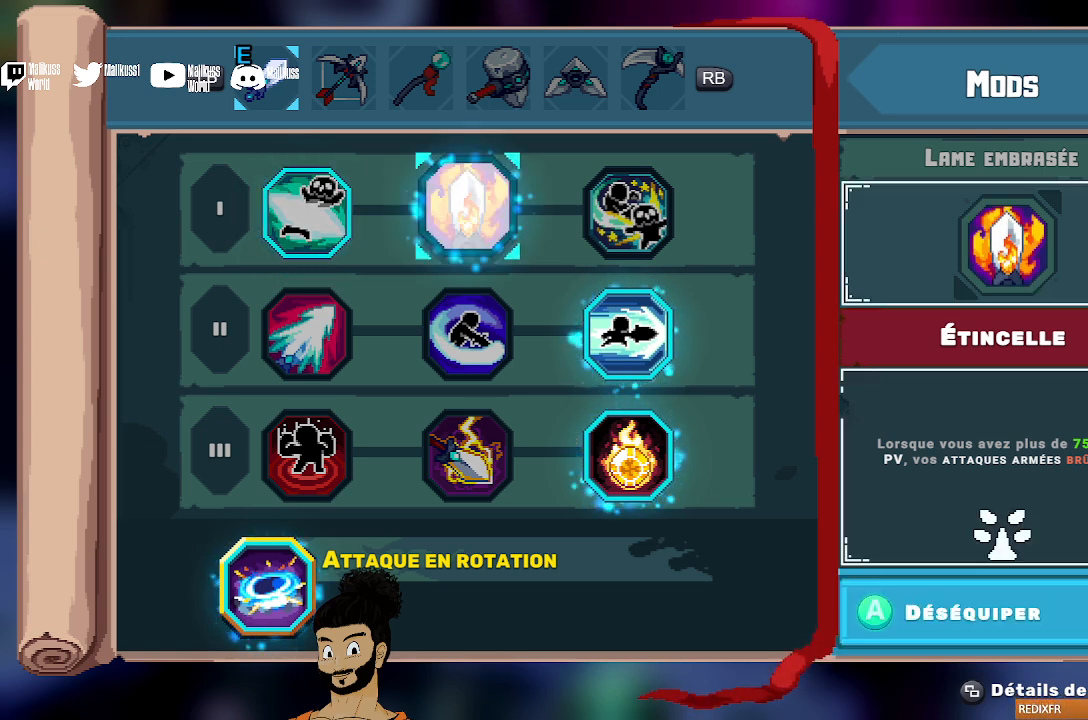
{"dt_ms": 500, "buttons": [], "left_stick": "left", "events": [[400, "left_stick", "left"]]}
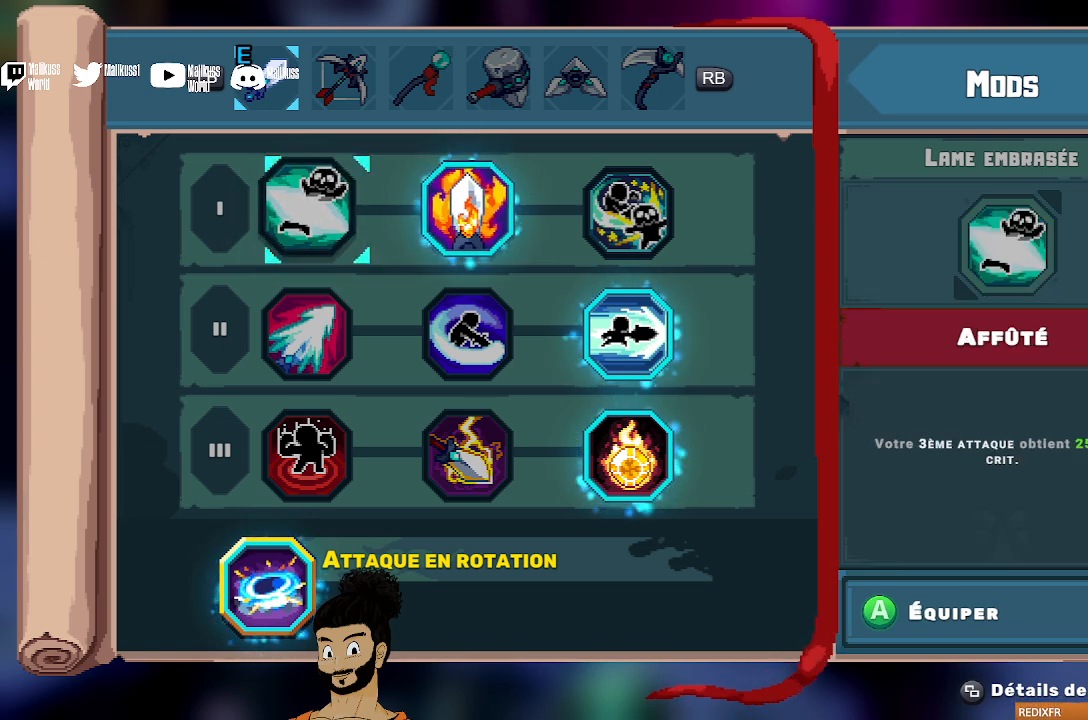
{"dt_ms": 500, "buttons": [], "left_stick": "center", "events": [[67, "left_stick", "center"]]}
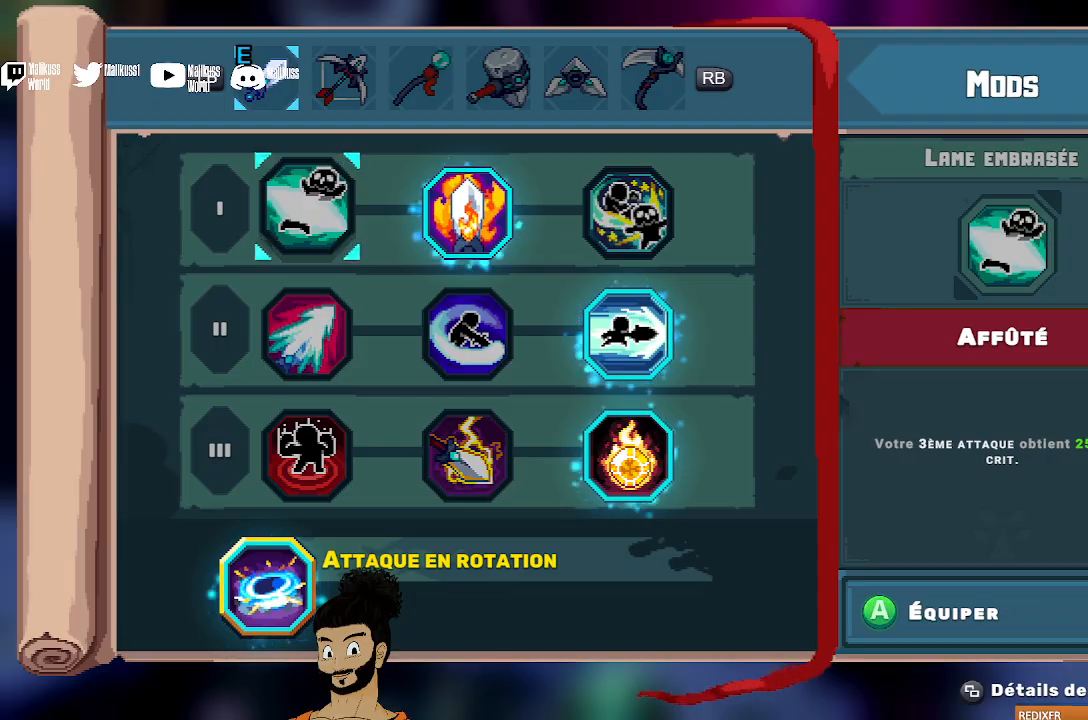
{"dt_ms": 500, "buttons": [], "left_stick": "left", "events": [[167, "B", "down"], [233, "B", "up"], [400, "left_stick", "left"]]}
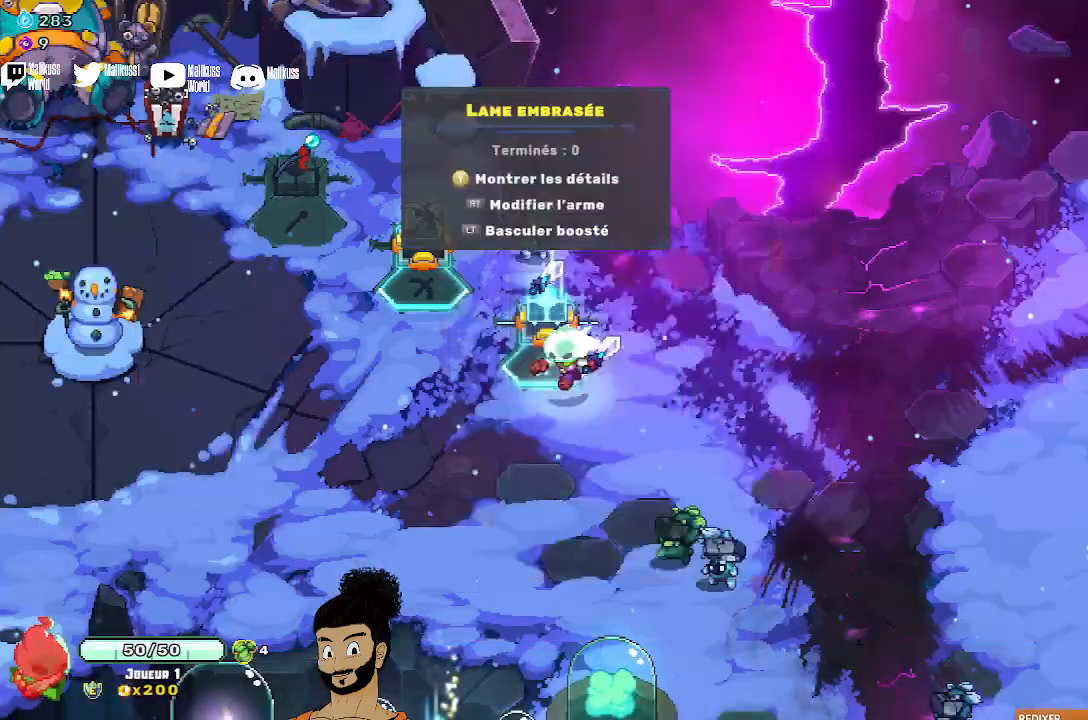
{"dt_ms": 500, "buttons": [], "left_stick": "left", "events": []}
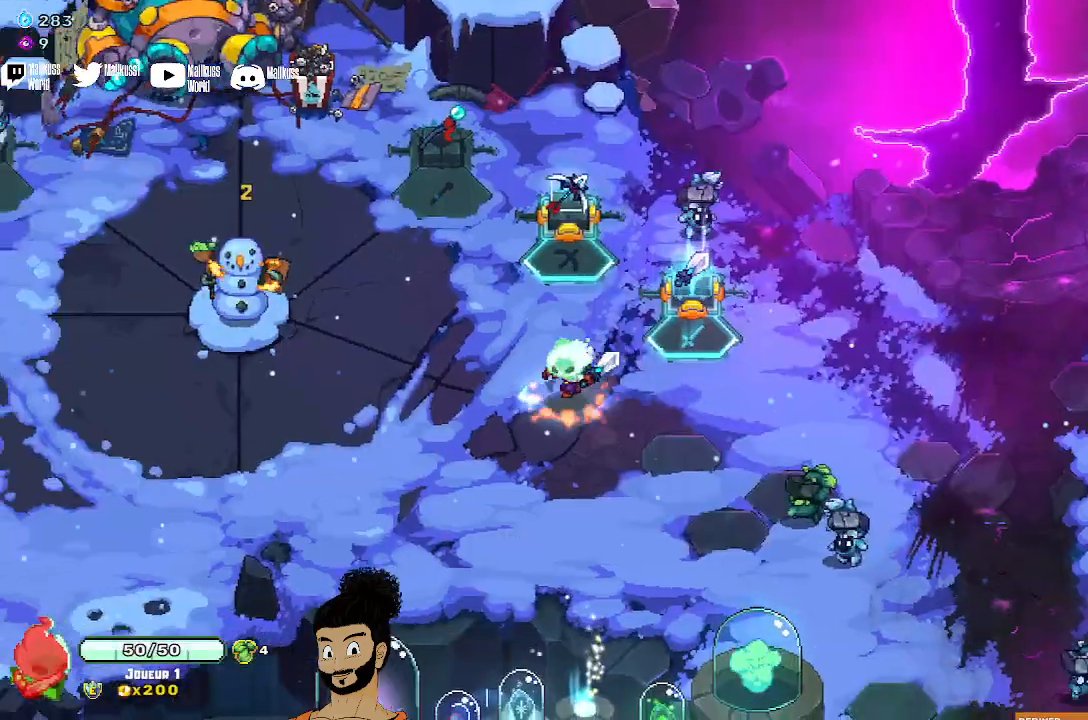
{"dt_ms": 500, "buttons": [], "left_stick": "up-left", "events": [[200, "A", "down"], [267, "A", "up"], [300, "left_stick", "up-left"]]}
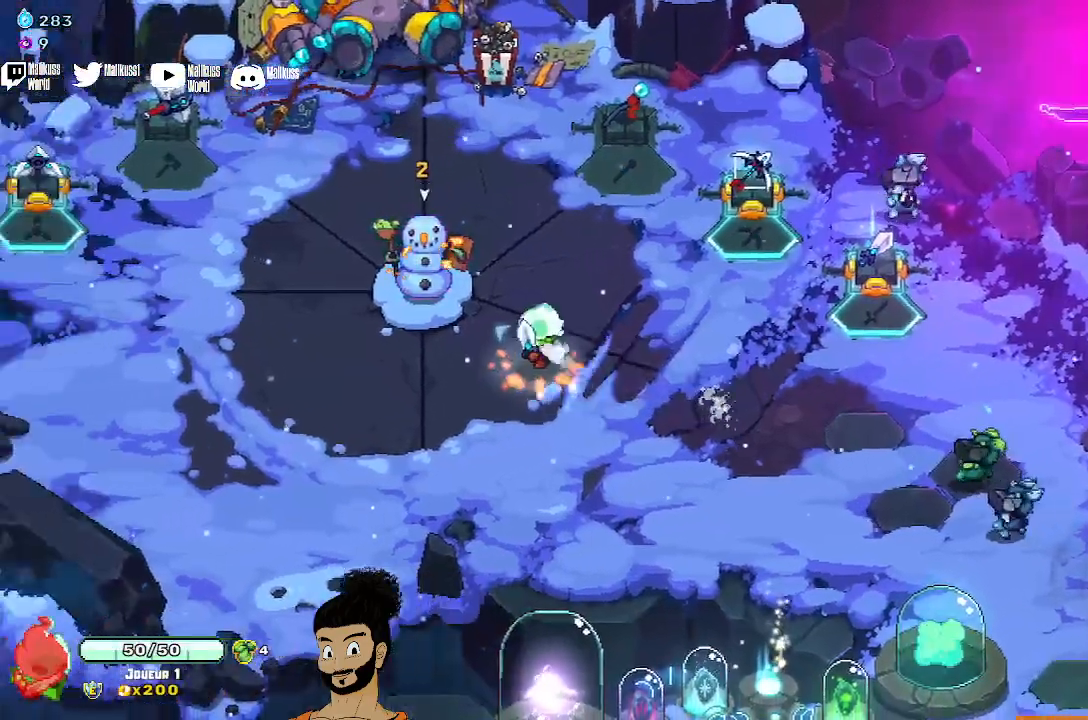
{"dt_ms": 500, "buttons": ["X"], "left_stick": "center", "events": [[100, "X", "down"], [200, "X", "up"], [300, "X", "down"], [300, "left_stick", "center"], [367, "X", "up"], [467, "X", "down"]]}
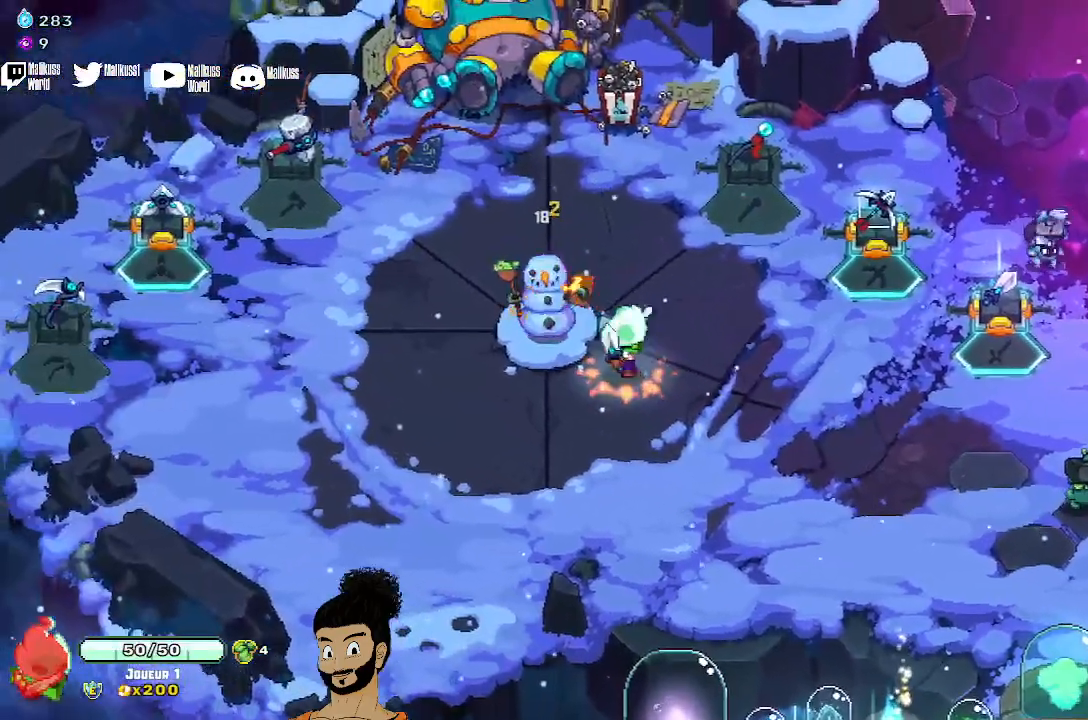
{"dt_ms": 500, "buttons": ["X"], "left_stick": "center", "events": [[33, "X", "up"], [100, "X", "down"], [200, "X", "up"], [267, "X", "down"], [367, "X", "up"], [433, "X", "down"]]}
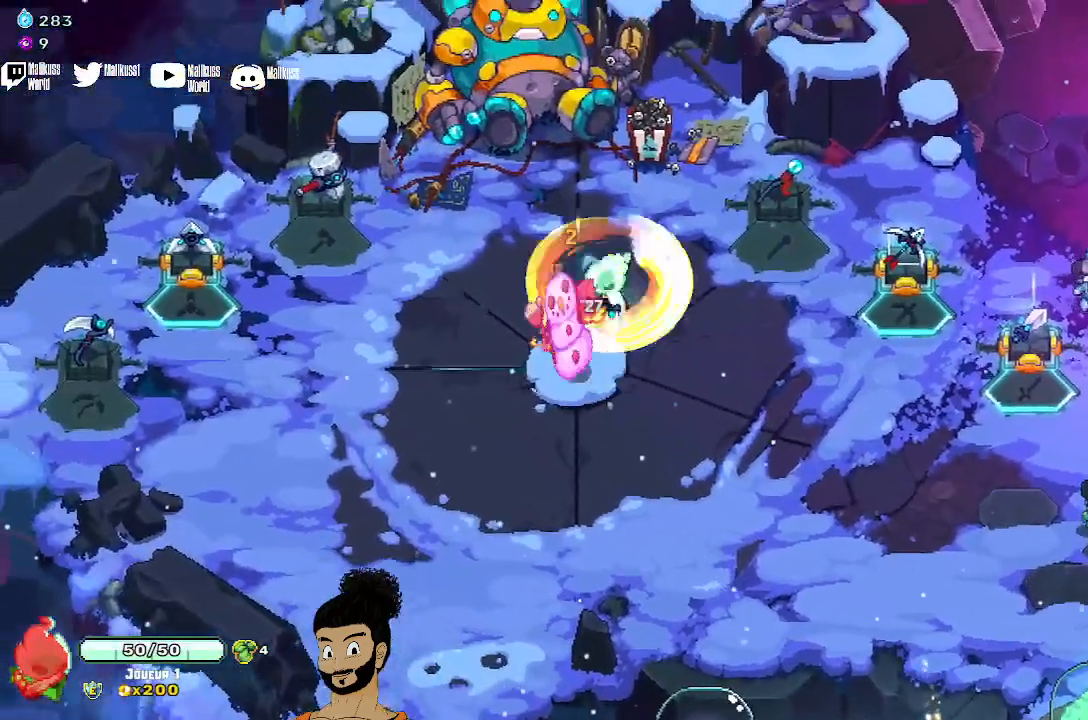
{"dt_ms": 500, "buttons": ["X"], "left_stick": "center", "events": [[33, "X", "up"], [100, "X", "down"], [233, "X", "up"], [300, "X", "down"], [400, "X", "up"], [467, "X", "down"]]}
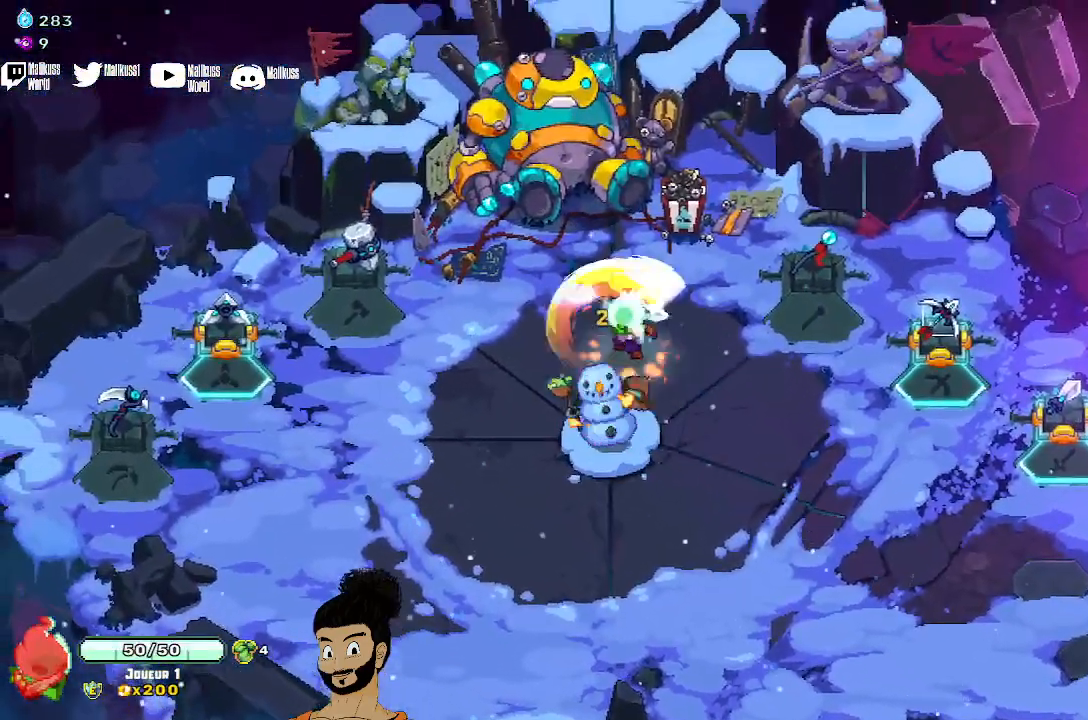
{"dt_ms": 500, "buttons": [], "left_stick": "left", "events": [[67, "X", "up"], [167, "X", "down"], [267, "X", "up"], [300, "left_stick", "left"]]}
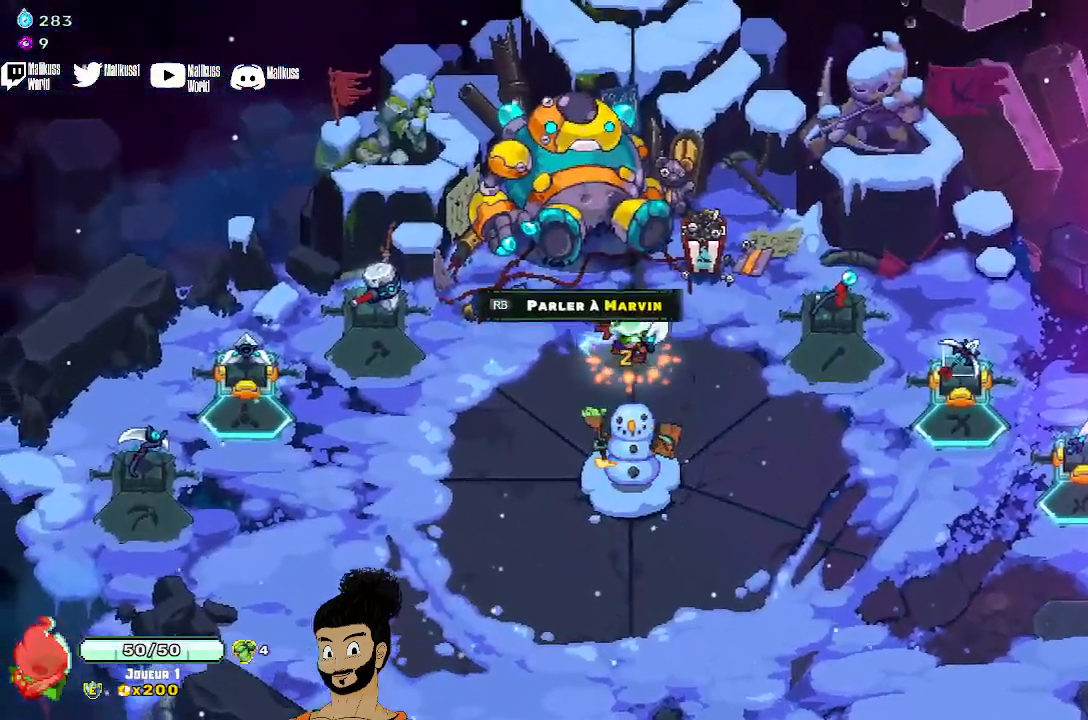
{"dt_ms": 500, "buttons": [], "left_stick": "left", "events": []}
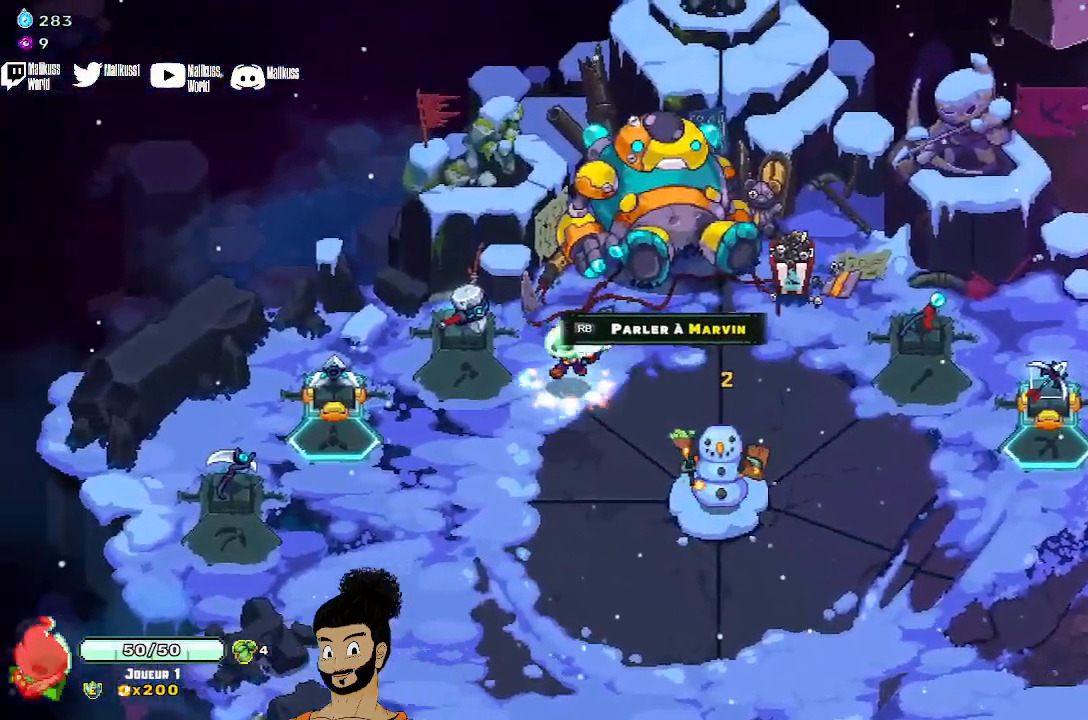
{"dt_ms": 500, "buttons": [], "left_stick": "down", "events": [[300, "left_stick", "down"]]}
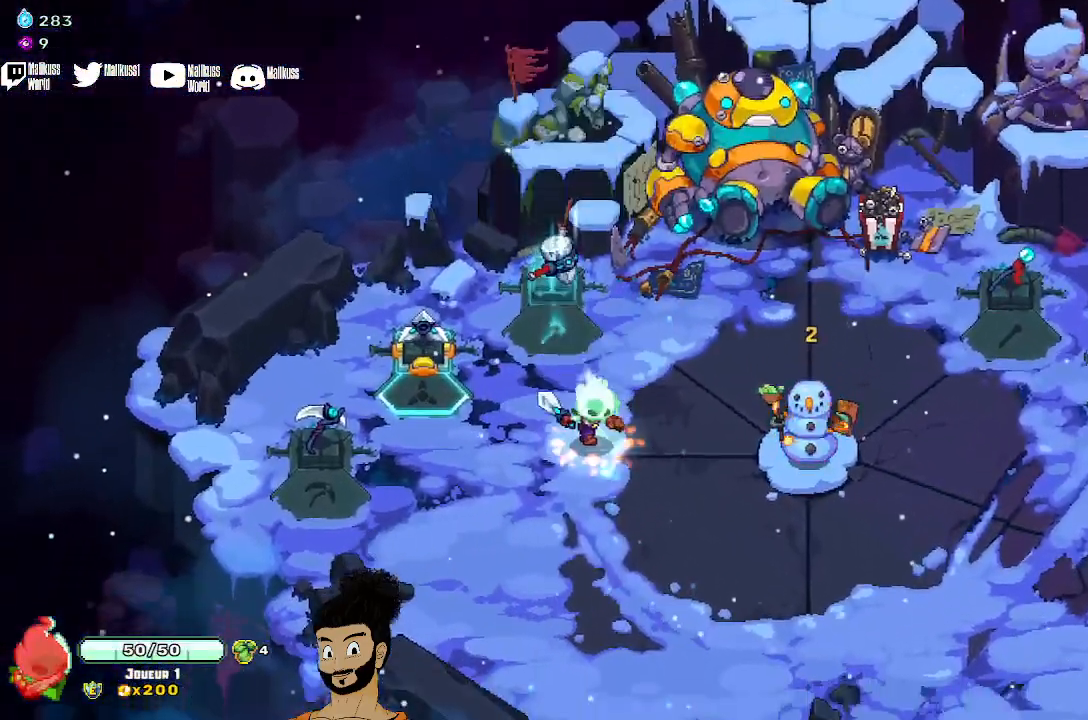
{"dt_ms": 1000, "buttons": [], "left_stick": "center"}
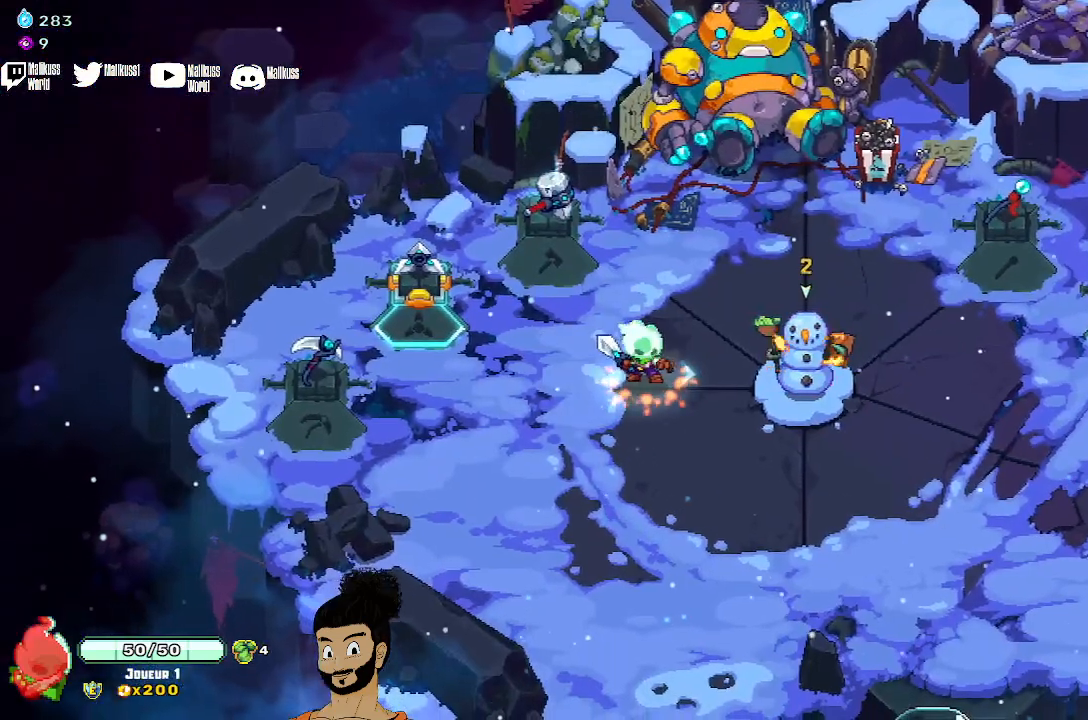
{"dt_ms": 500, "buttons": [], "left_stick": "center", "events": [[233, "left_stick", "right"], [367, "left_stick", "center"]]}
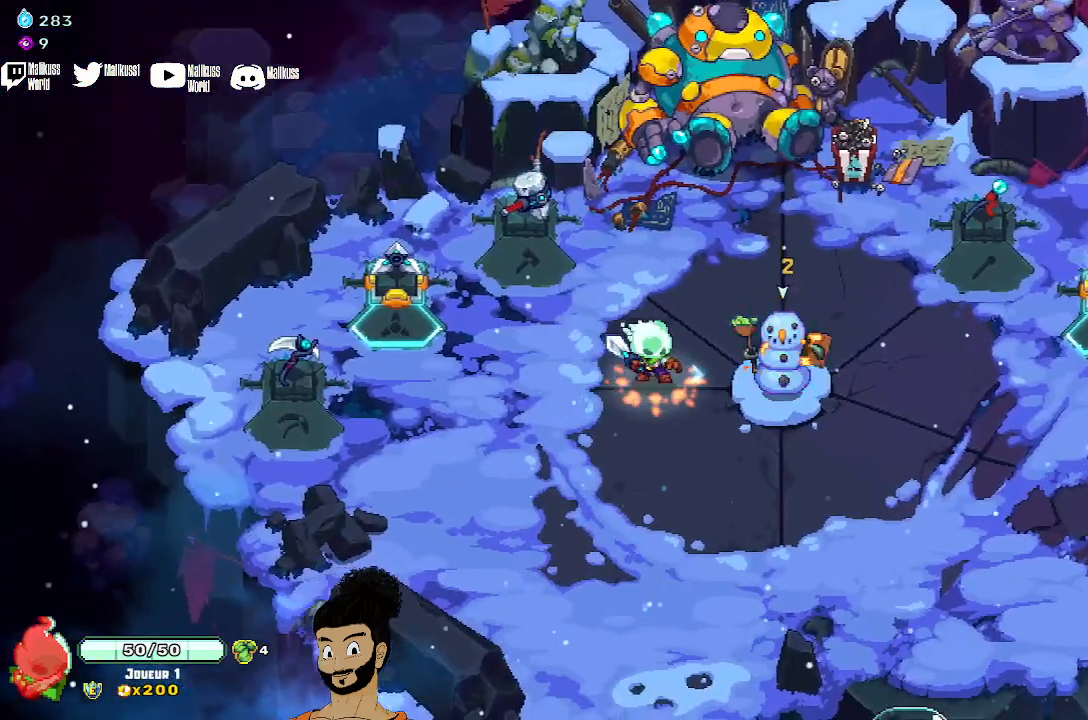
{"dt_ms": 500, "buttons": [], "left_stick": "center", "events": []}